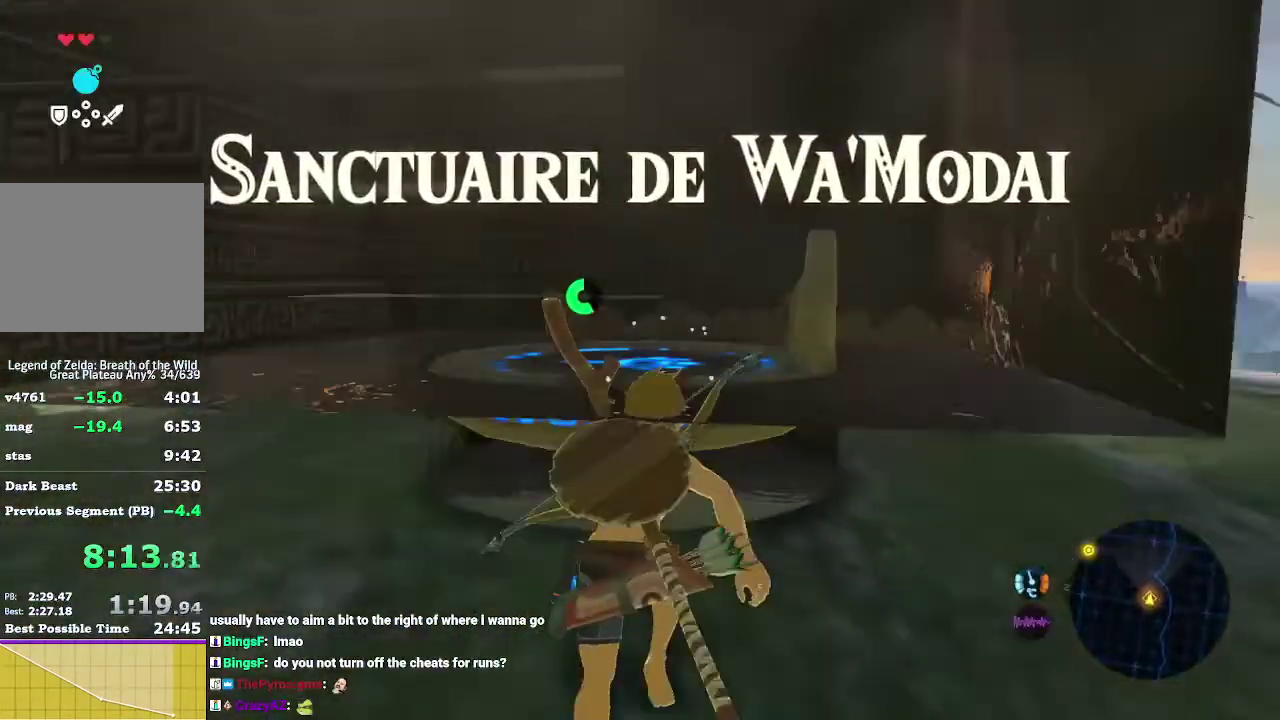
Gameplay with a controller (Nintendo layout); each line is a JSON object with the inputs held at the frame after it. "events" lists button and stick changes between this image and that frame as [ms after this image, input, new state], when the widget could be followed in between. This overlay highlights the sticks when they move; stick clicks (L3 R3) are not distinguishable. Not read: DPAD_DOWN DPAD_LEFT DPAD_RIGHT DPAD_UP L3 R3 SELECT START.
{"buttons": ["A", "B"], "left_stick": "up", "right_stick": "center", "events": [[267, "A", "down"], [267, "B", "down"], [267, "left_stick", "up-left"], [367, "A", "up"], [367, "B", "up"], [400, "left_stick", "up"], [433, "B", "down"], [500, "A", "down"]]}
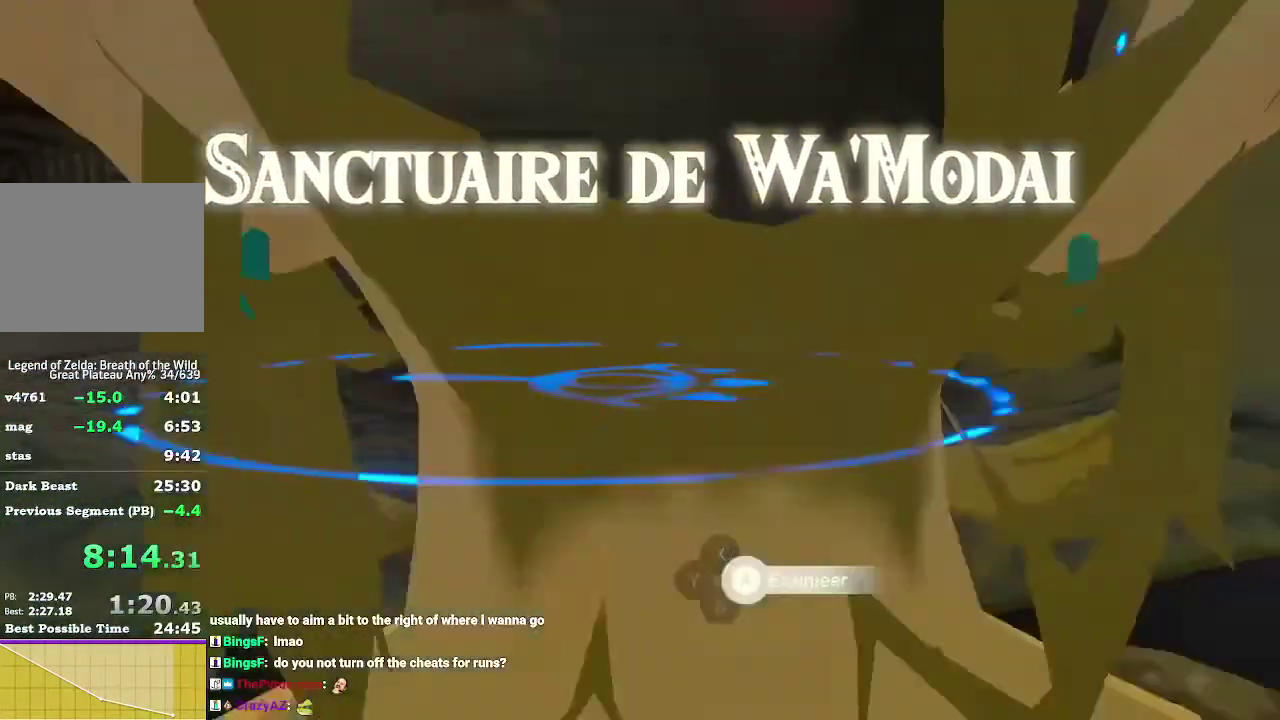
{"buttons": ["A", "X"], "left_stick": "center", "right_stick": "center", "events": [[100, "left_stick", "up-left"], [233, "B", "up"], [300, "X", "down"], [300, "left_stick", "up"], [367, "left_stick", "center"], [400, "A", "up"], [400, "X", "up"], [467, "A", "down"], [467, "X", "down"]]}
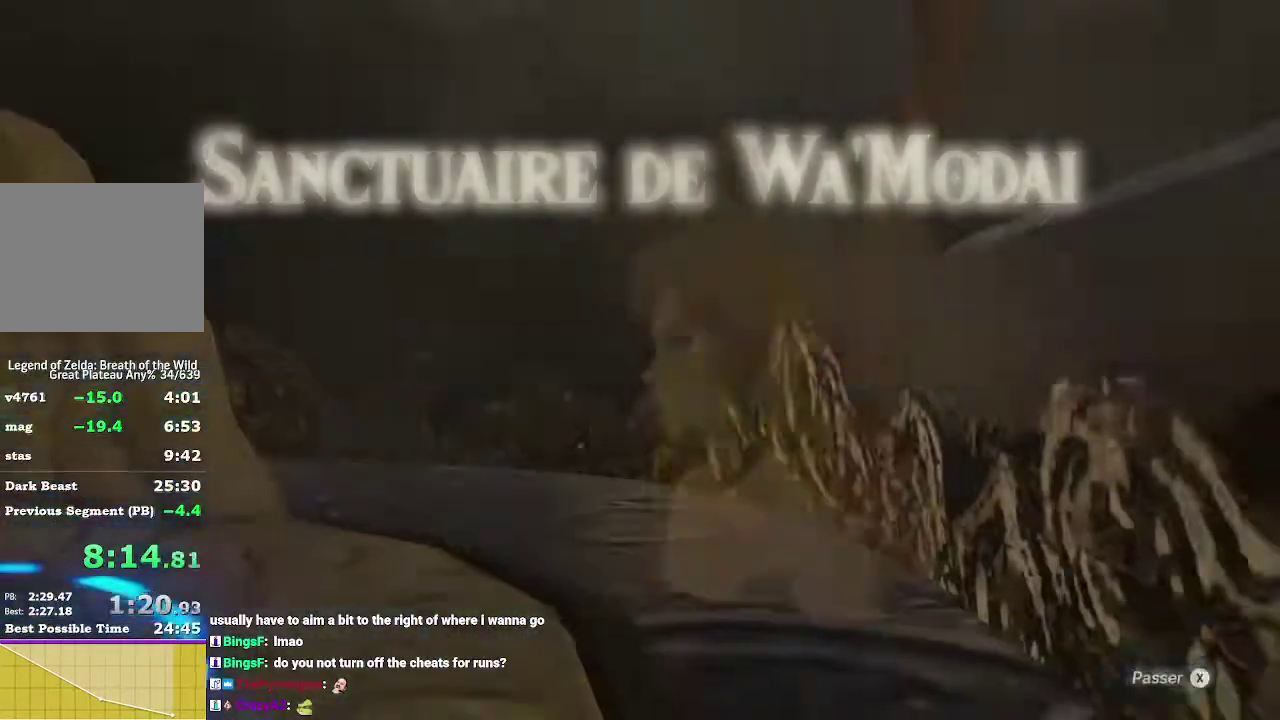
{"buttons": [], "left_stick": "center", "right_stick": "center", "events": [[67, "A", "up"], [67, "X", "up"], [267, "A", "down"], [267, "X", "down"], [433, "A", "up"], [433, "X", "up"]]}
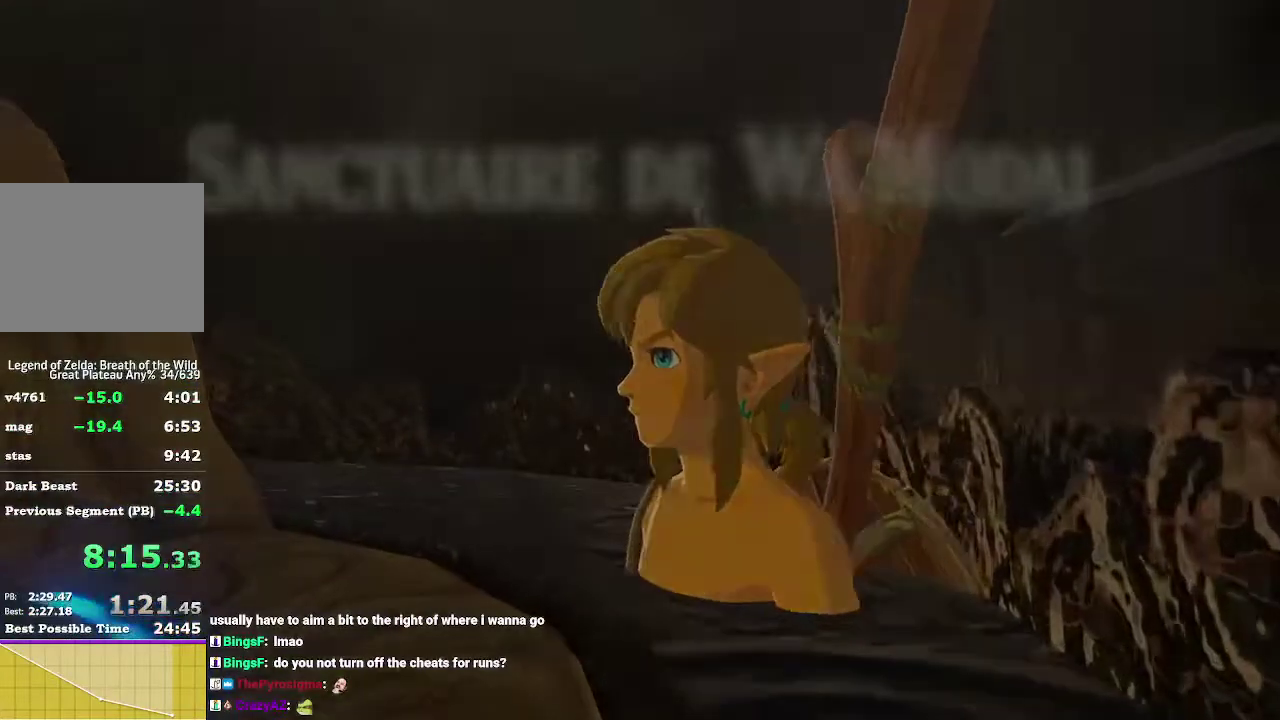
{"buttons": [], "left_stick": "center", "right_stick": "center", "events": []}
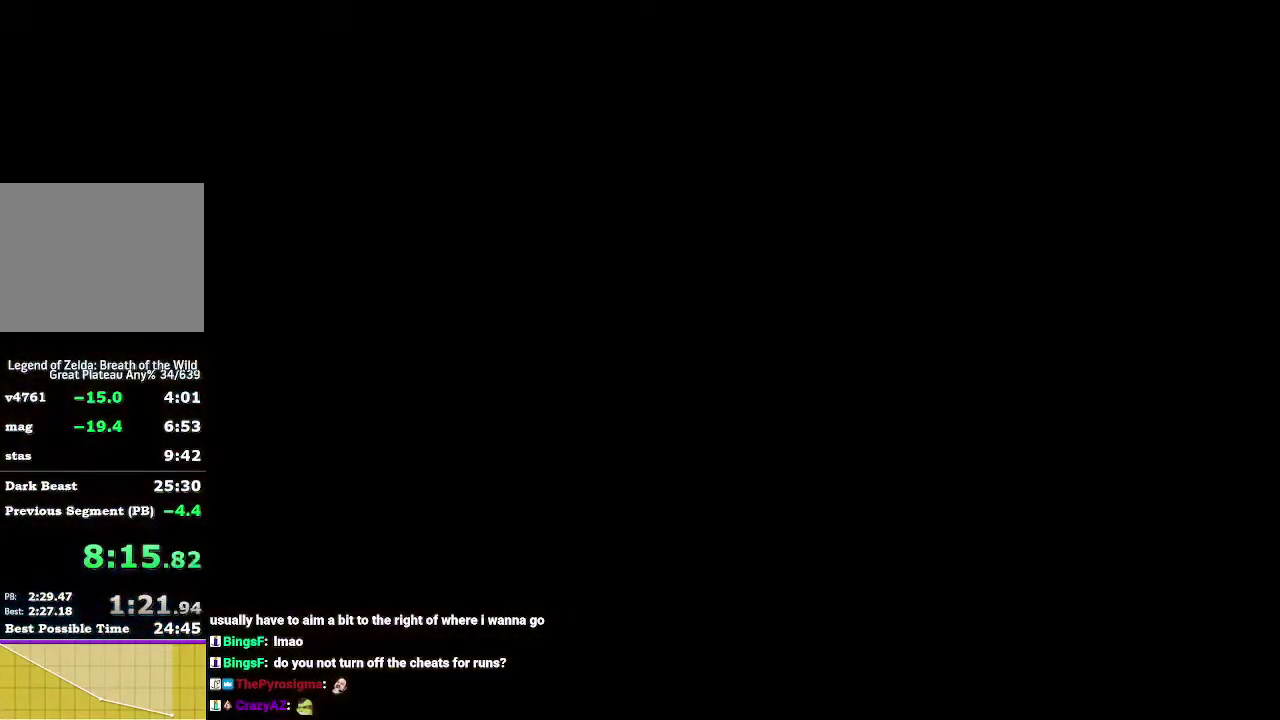
{"buttons": [], "left_stick": "center", "right_stick": "center", "events": []}
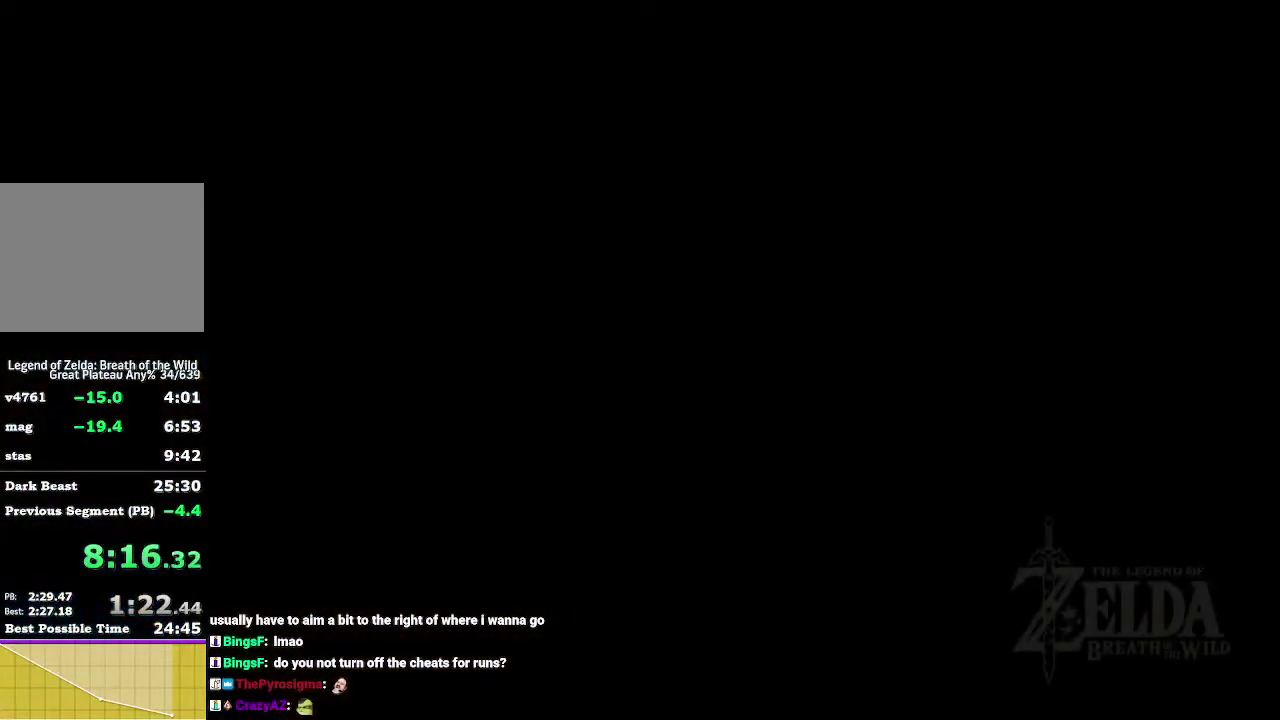
{"buttons": [], "left_stick": "center", "right_stick": "center", "events": []}
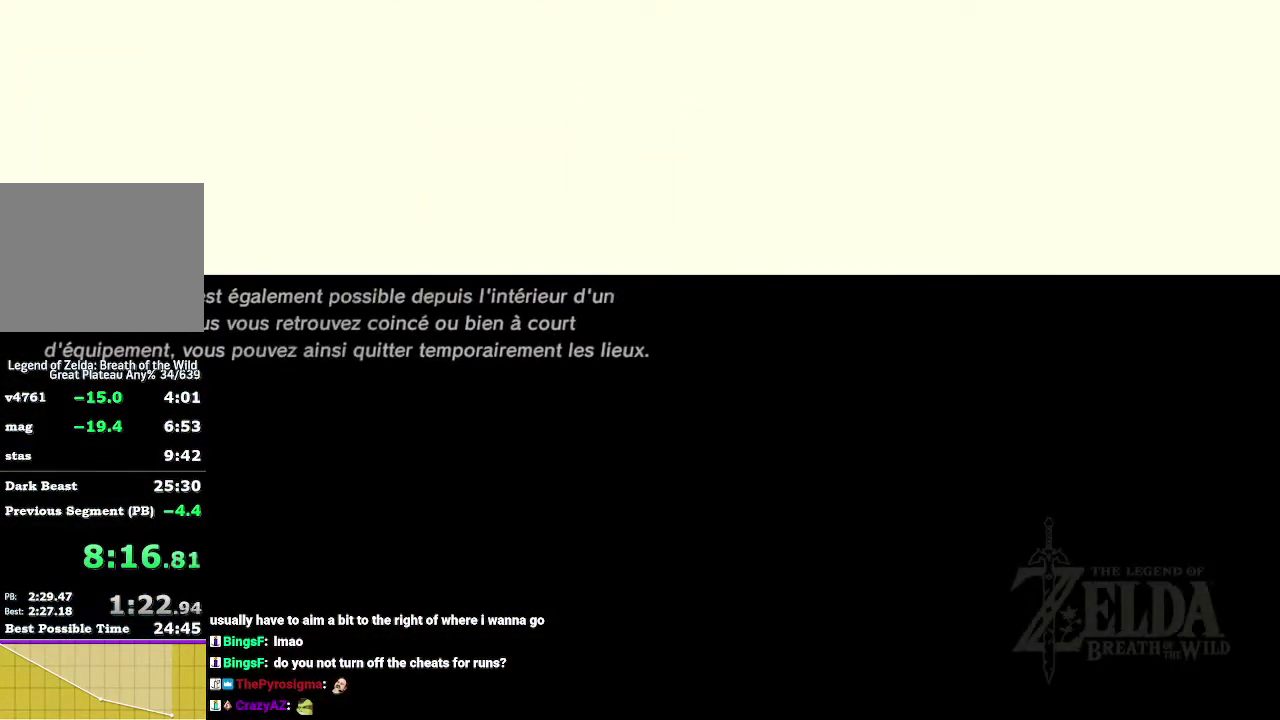
{"buttons": [], "left_stick": "center", "right_stick": "center", "events": []}
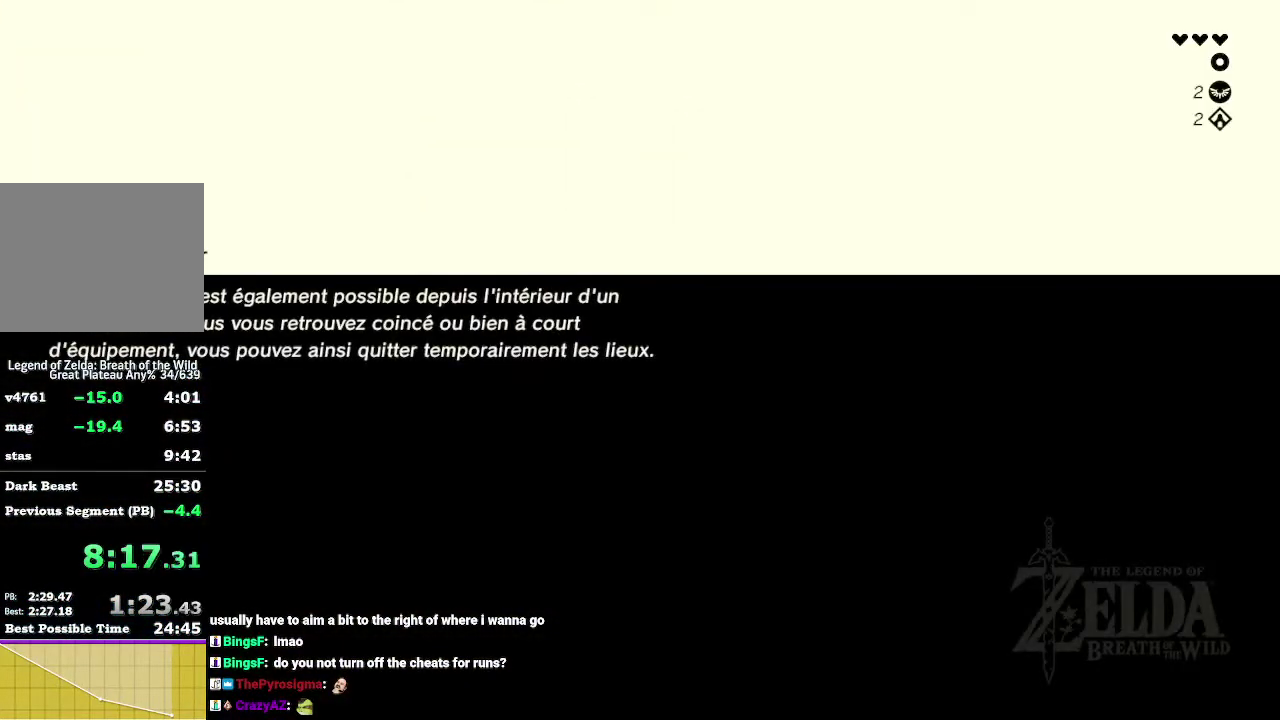
{"buttons": [], "left_stick": "center", "right_stick": "center", "events": []}
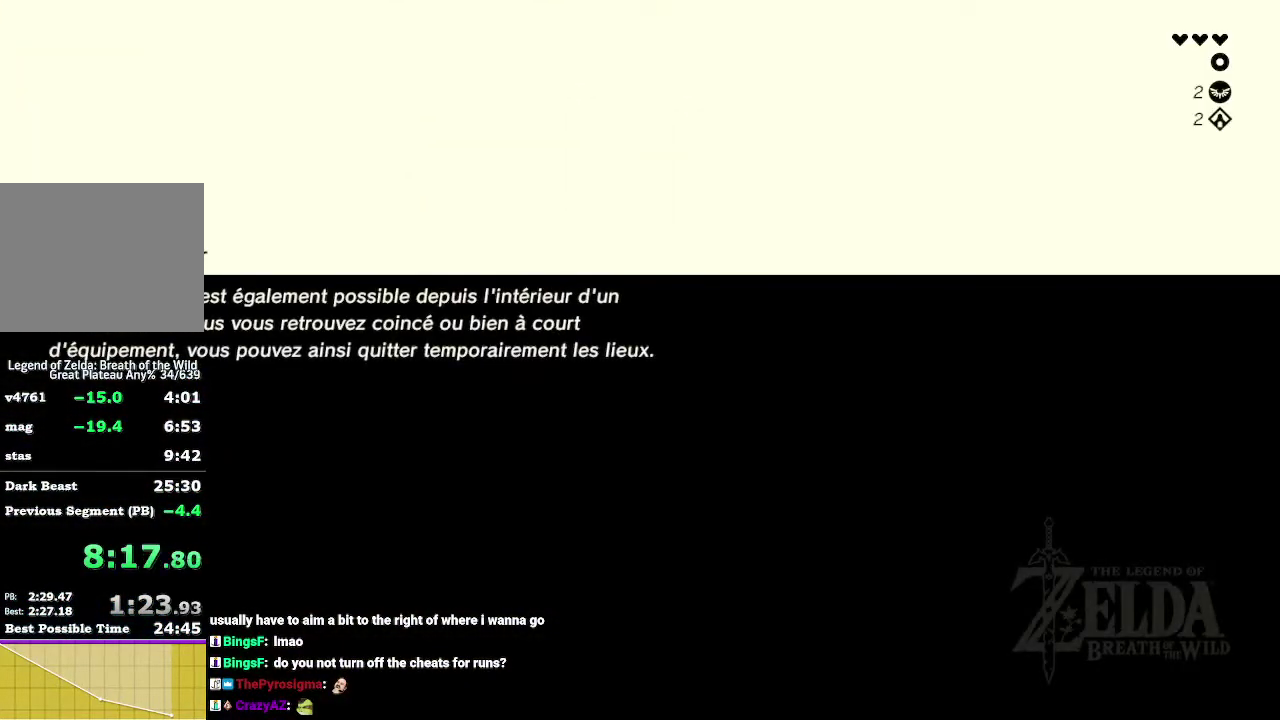
{"buttons": [], "left_stick": "center", "right_stick": "center", "events": [[200, "X", "down"], [300, "X", "up"], [367, "X", "down"], [400, "A", "down"], [467, "A", "up"], [500, "X", "up"]]}
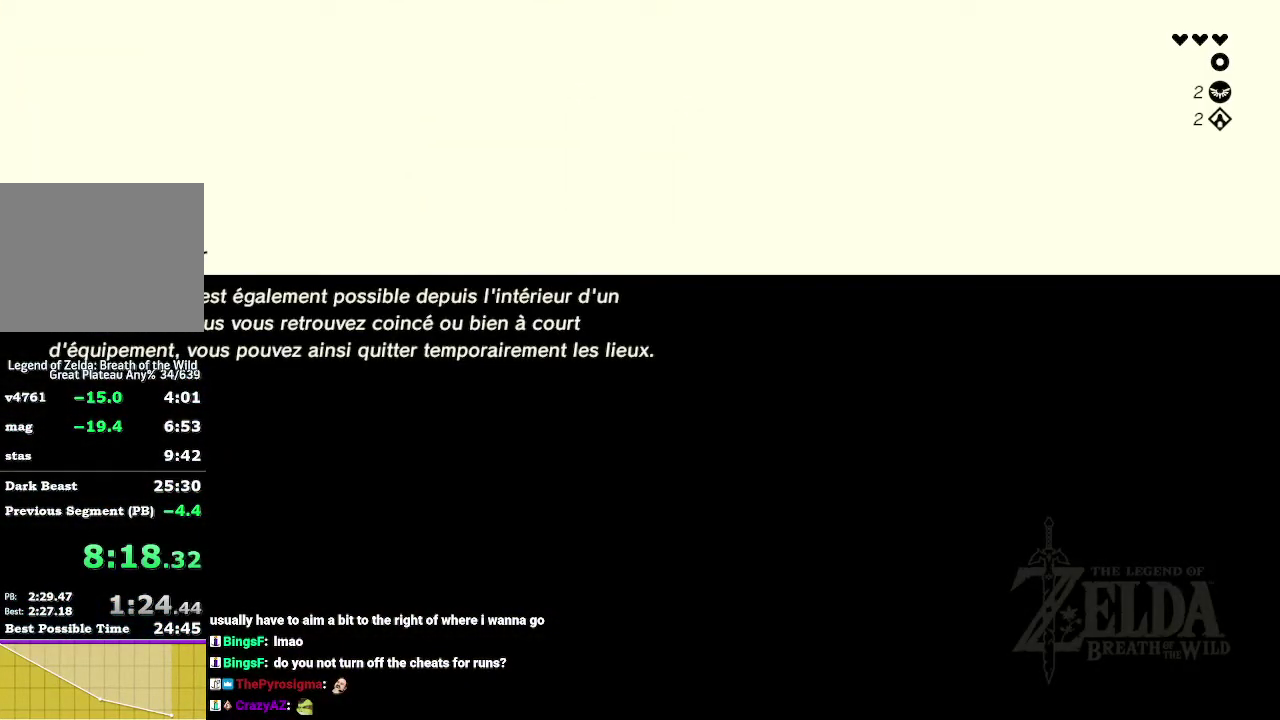
{"buttons": [], "left_stick": "center", "right_stick": "center", "events": [[100, "A", "down"], [100, "X", "down"], [200, "A", "up"], [233, "X", "up"], [300, "A", "down"], [300, "X", "down"], [433, "A", "up"], [467, "X", "up"]]}
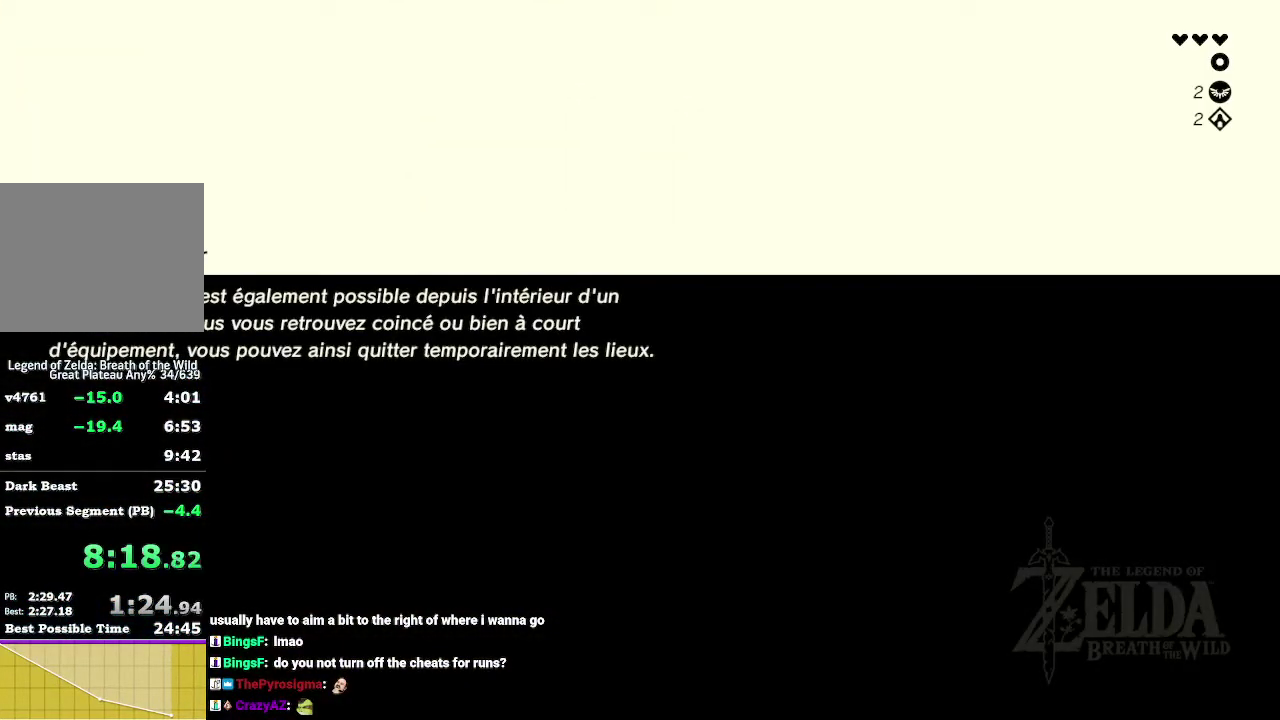
{"buttons": ["A", "X"], "left_stick": "center", "right_stick": "center", "events": [[67, "A", "down"], [67, "X", "down"], [133, "A", "up"], [167, "X", "up"], [233, "X", "down"], [267, "A", "down"], [400, "A", "up"], [500, "A", "down"]]}
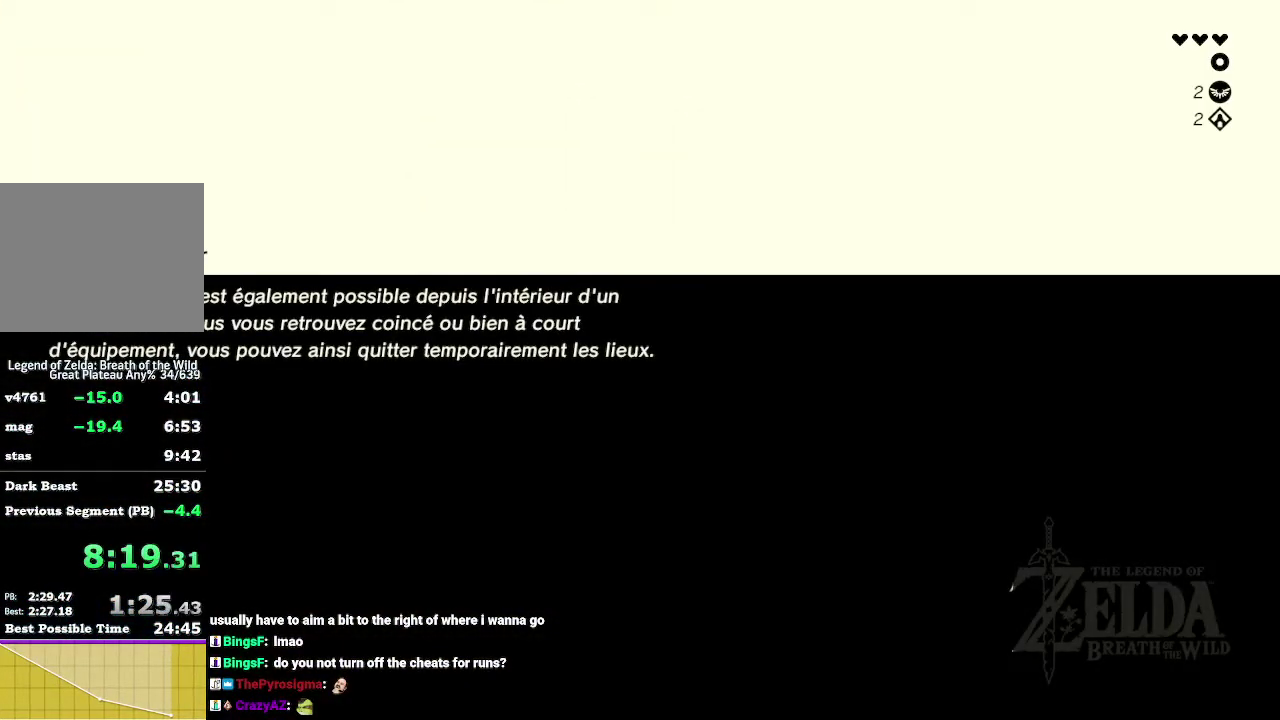
{"buttons": ["X"], "left_stick": "center", "right_stick": "center", "events": [[67, "A", "up"], [267, "X", "up"], [367, "X", "down"]]}
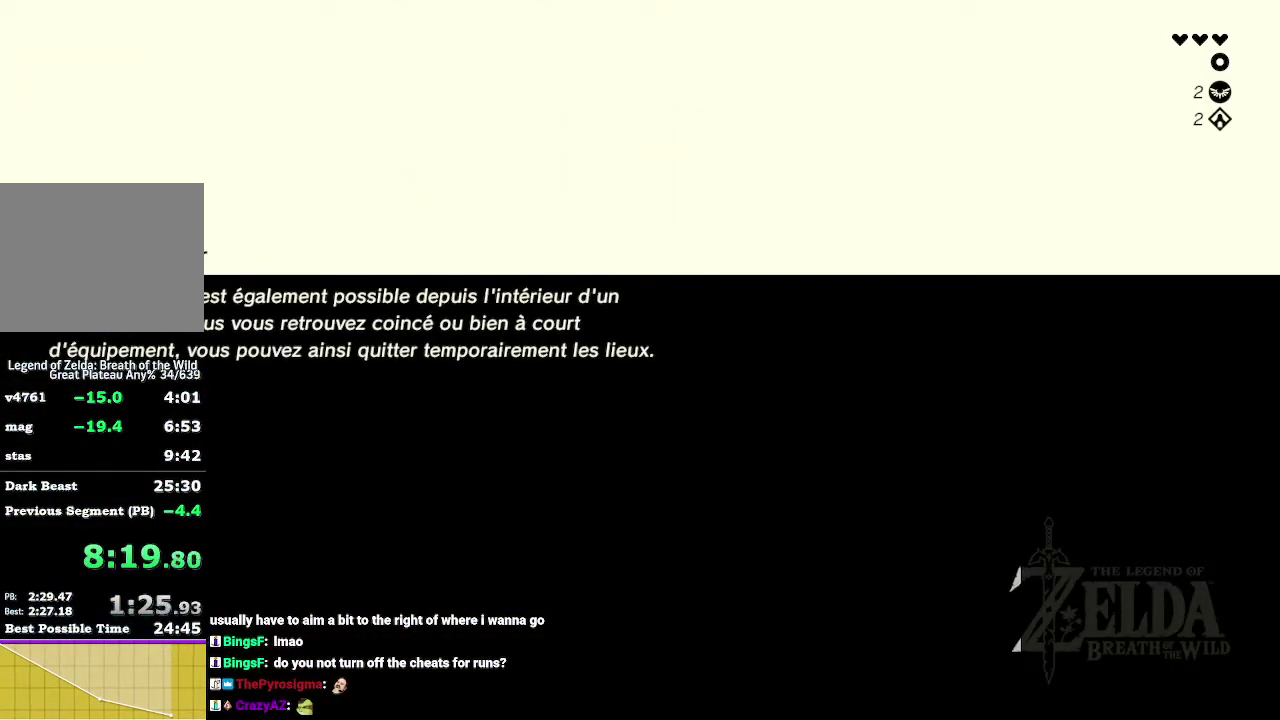
{"buttons": ["A", "X"], "left_stick": "center", "right_stick": "center", "events": [[67, "A", "down"], [133, "A", "up"], [167, "X", "up"], [233, "A", "down"], [233, "X", "down"], [367, "A", "up"], [367, "X", "up"], [433, "X", "down"], [500, "A", "down"]]}
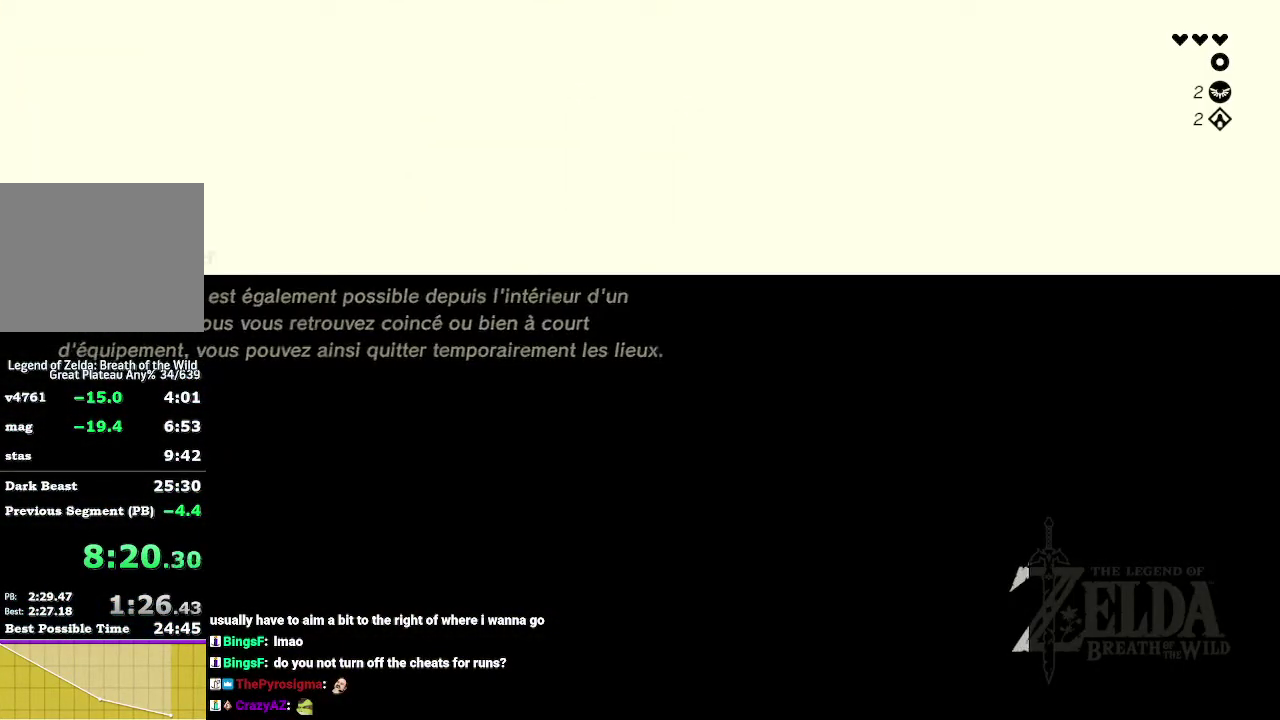
{"buttons": ["X"], "left_stick": "center", "right_stick": "center", "events": [[67, "A", "up"], [67, "X", "up"], [133, "A", "down"], [133, "X", "down"], [233, "A", "up"], [233, "X", "up"], [300, "A", "down"], [300, "X", "down"], [400, "A", "up"], [433, "X", "up"], [500, "X", "down"]]}
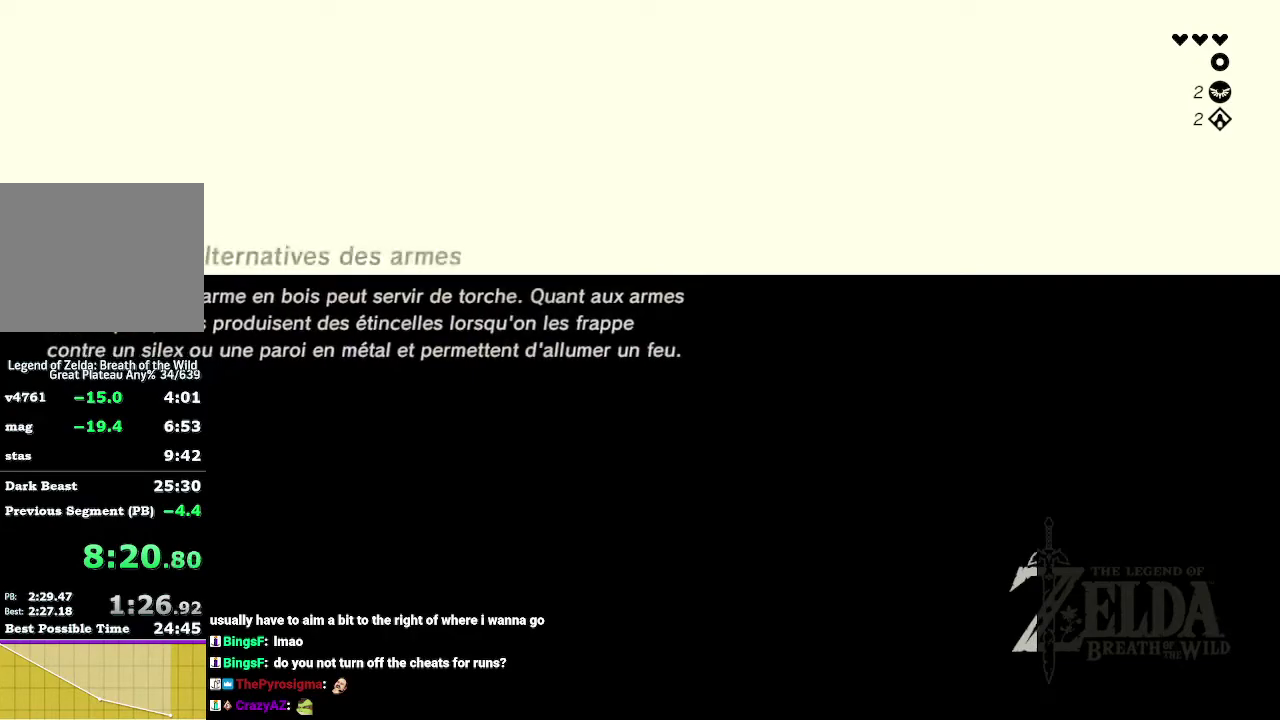
{"buttons": [], "left_stick": "center", "right_stick": "center", "events": [[33, "A", "down"], [100, "A", "up"], [100, "X", "up"], [167, "X", "down"], [200, "A", "down"], [300, "A", "up"], [300, "X", "up"], [367, "A", "down"], [367, "X", "down"], [467, "A", "up"], [500, "X", "up"]]}
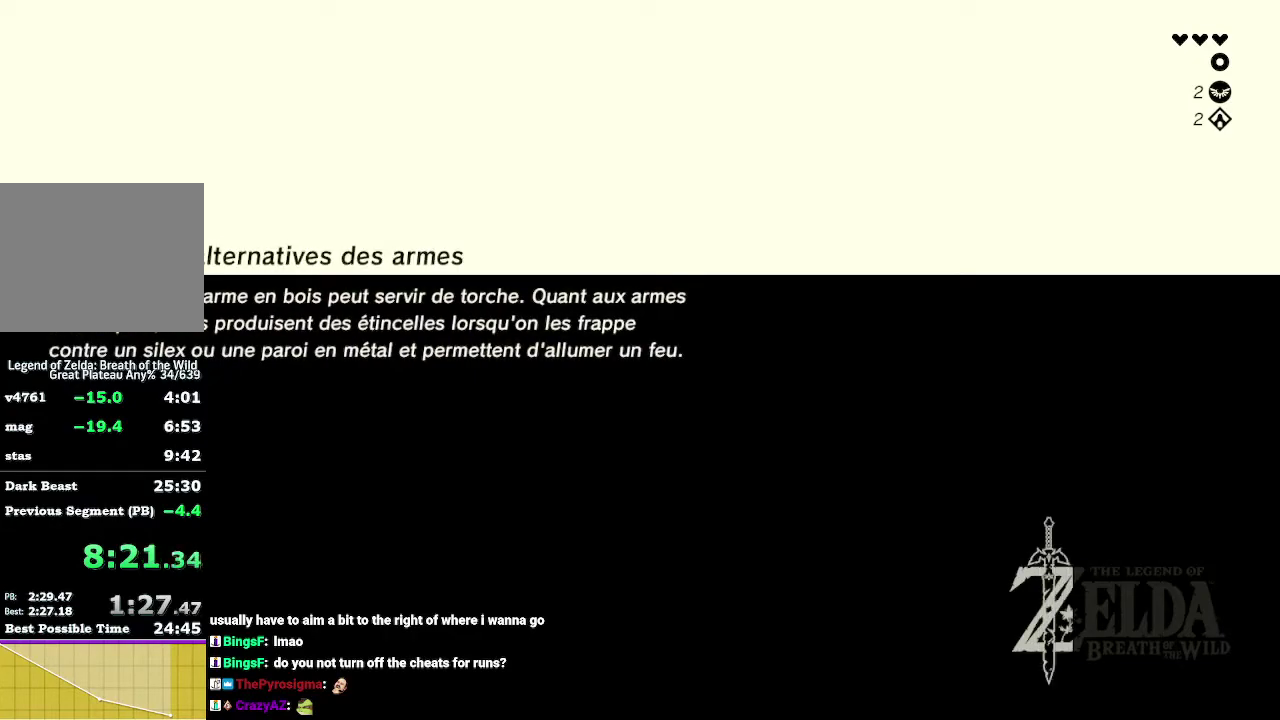
{"buttons": ["A", "X"], "left_stick": "center", "right_stick": "center", "events": [[67, "X", "down"], [167, "X", "up"], [233, "A", "down"], [233, "X", "down"], [333, "A", "up"], [333, "X", "up"], [433, "X", "down"], [467, "A", "down"]]}
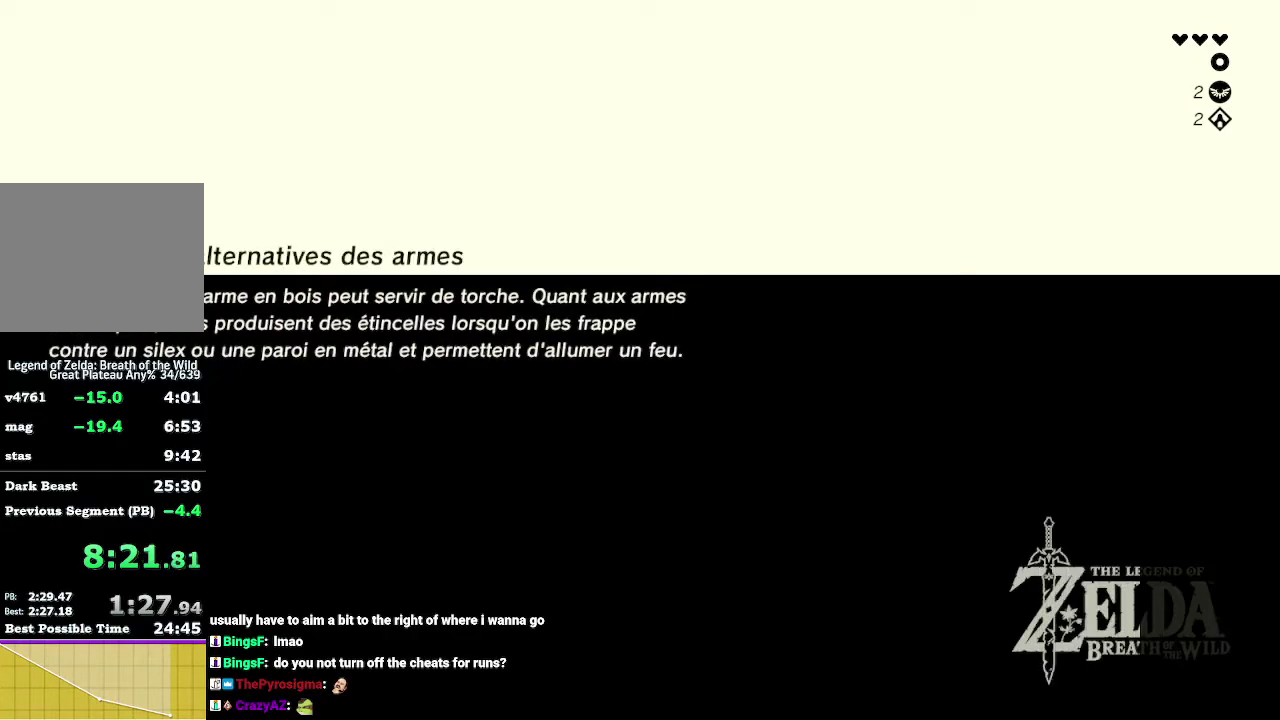
{"buttons": ["X"], "left_stick": "center", "right_stick": "center", "events": [[33, "A", "up"], [67, "X", "up"], [133, "A", "down"], [133, "X", "down"], [400, "A", "up"], [433, "X", "up"], [500, "X", "down"]]}
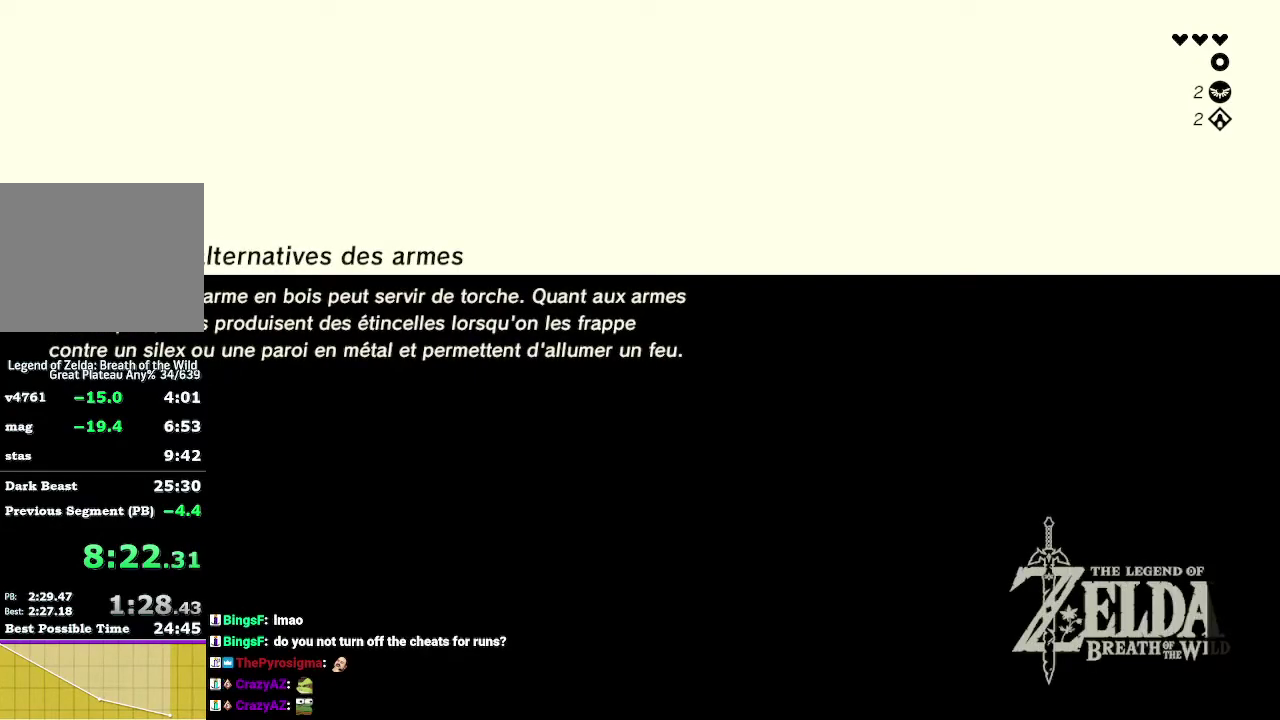
{"buttons": ["A", "X"], "left_stick": "center", "right_stick": "center", "events": [[33, "A", "down"], [100, "A", "up"], [133, "X", "up"], [200, "A", "down"], [200, "X", "down"], [333, "A", "up"], [333, "X", "up"], [400, "X", "down"], [433, "A", "down"]]}
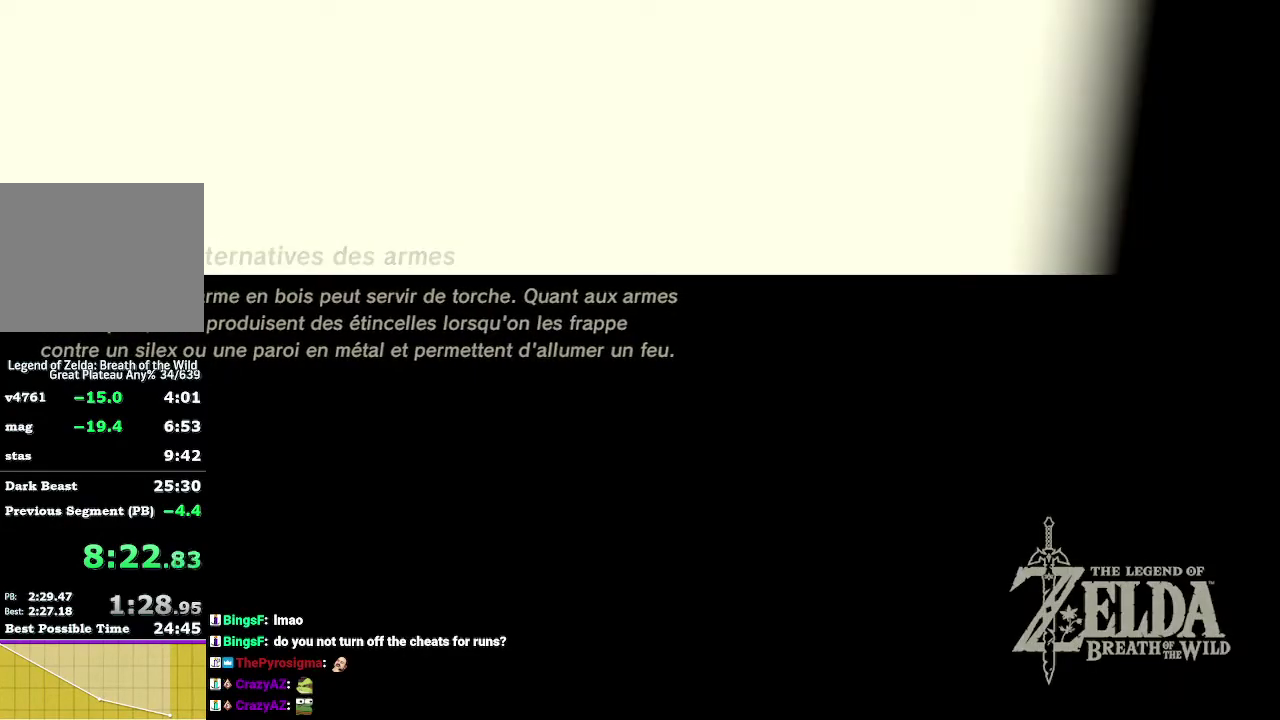
{"buttons": ["X"], "left_stick": "center", "right_stick": "center", "events": [[33, "A", "up"], [33, "X", "up"], [100, "A", "down"], [100, "X", "down"], [200, "A", "up"], [233, "X", "up"], [333, "X", "down"], [433, "X", "up"], [500, "X", "down"]]}